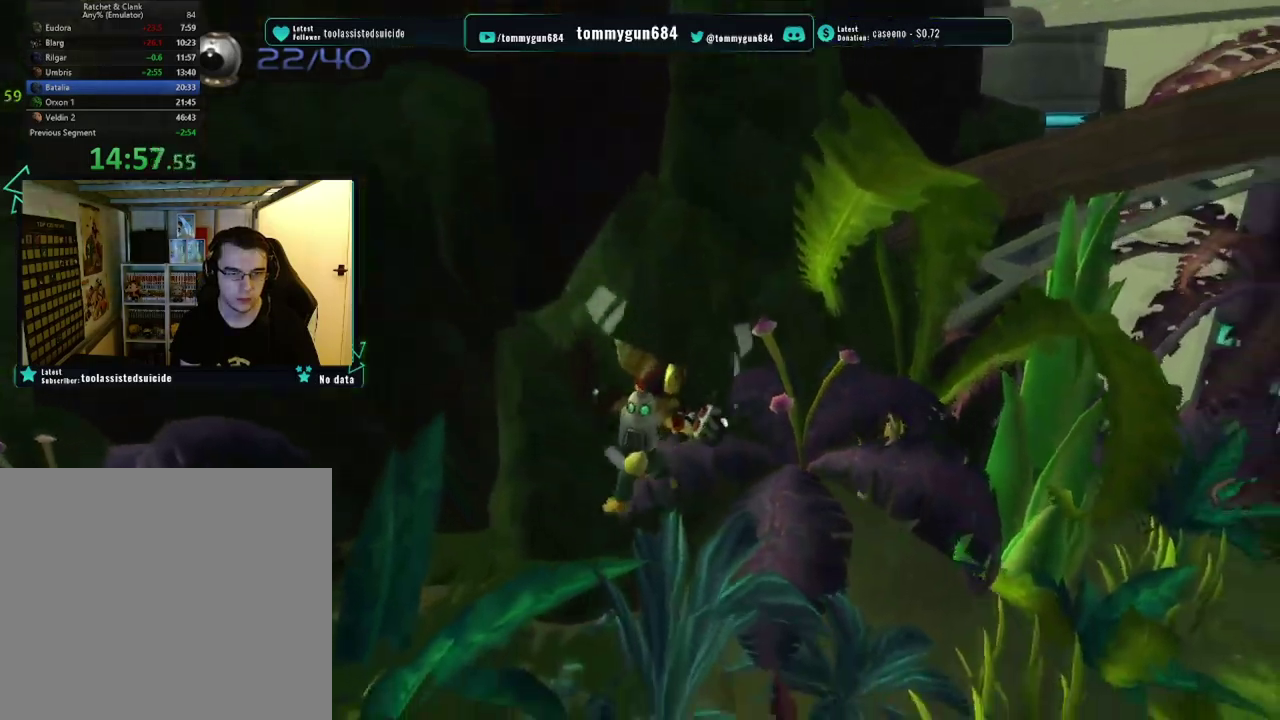
Gameplay with a controller (PlayStation layout); each line is a JSON object with the inputs held at the frame after it. "events" lists button and stick changes between this image and that frame as [ms after this image, input, new state], when the widget could be followed in between.
{"buttons": ["CROSS", "R1"], "left_stick": "center", "right_stick": "center", "events": [[100, "R1", "down"], [367, "CROSS", "down"]]}
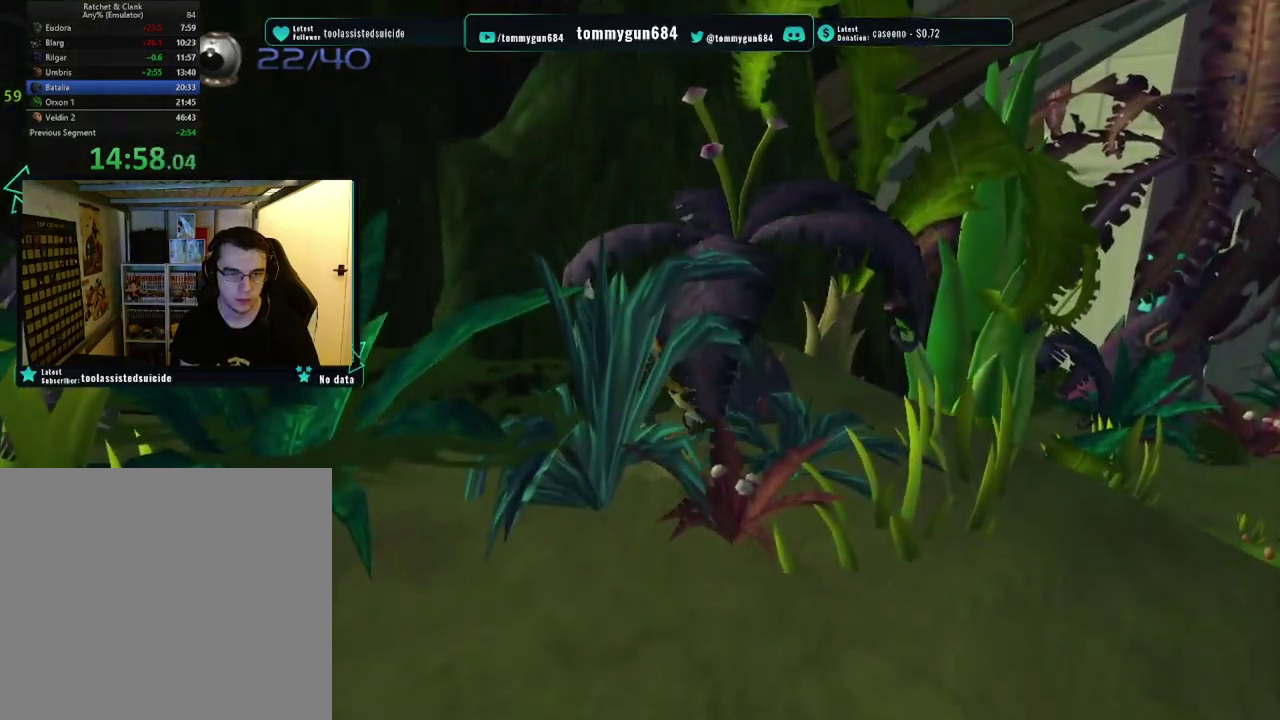
{"buttons": ["CROSS", "R1"], "left_stick": "down", "right_stick": "center", "events": [[351, "left_stick", "down-left"], [484, "left_stick", "down"]]}
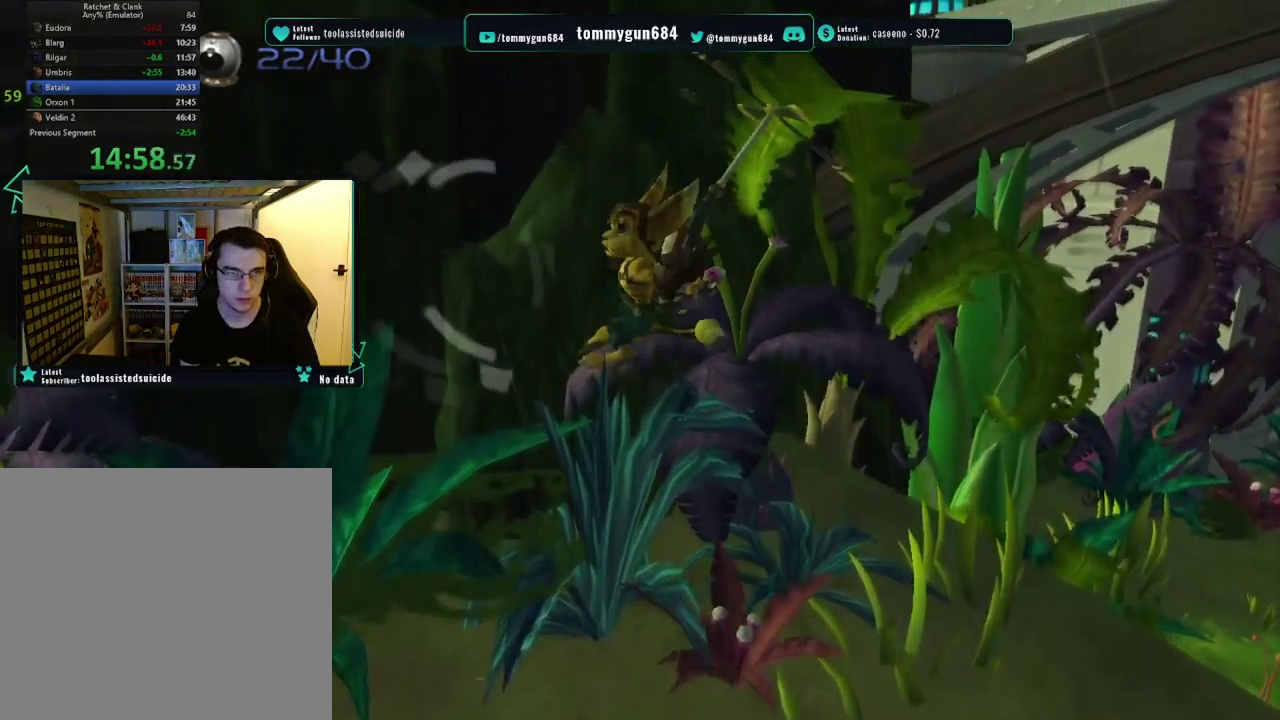
{"buttons": ["CROSS", "R1"], "left_stick": "up", "right_stick": "center", "events": [[117, "left_stick", "up-left"], [233, "left_stick", "up"]]}
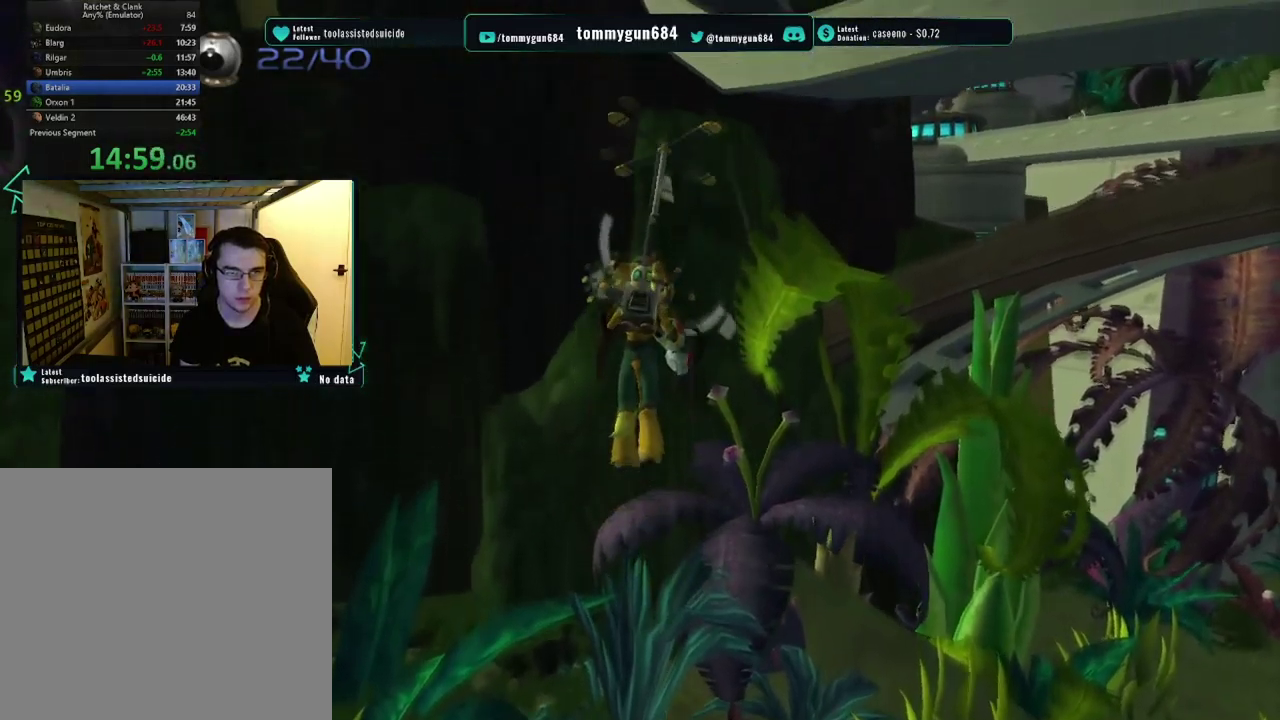
{"buttons": ["R1"], "left_stick": "up-left", "right_stick": "center", "events": [[50, "left_stick", "up-left"], [200, "left_stick", "up"], [267, "CROSS", "up"], [351, "CROSS", "down"], [434, "left_stick", "up-left"], [451, "CROSS", "up"]]}
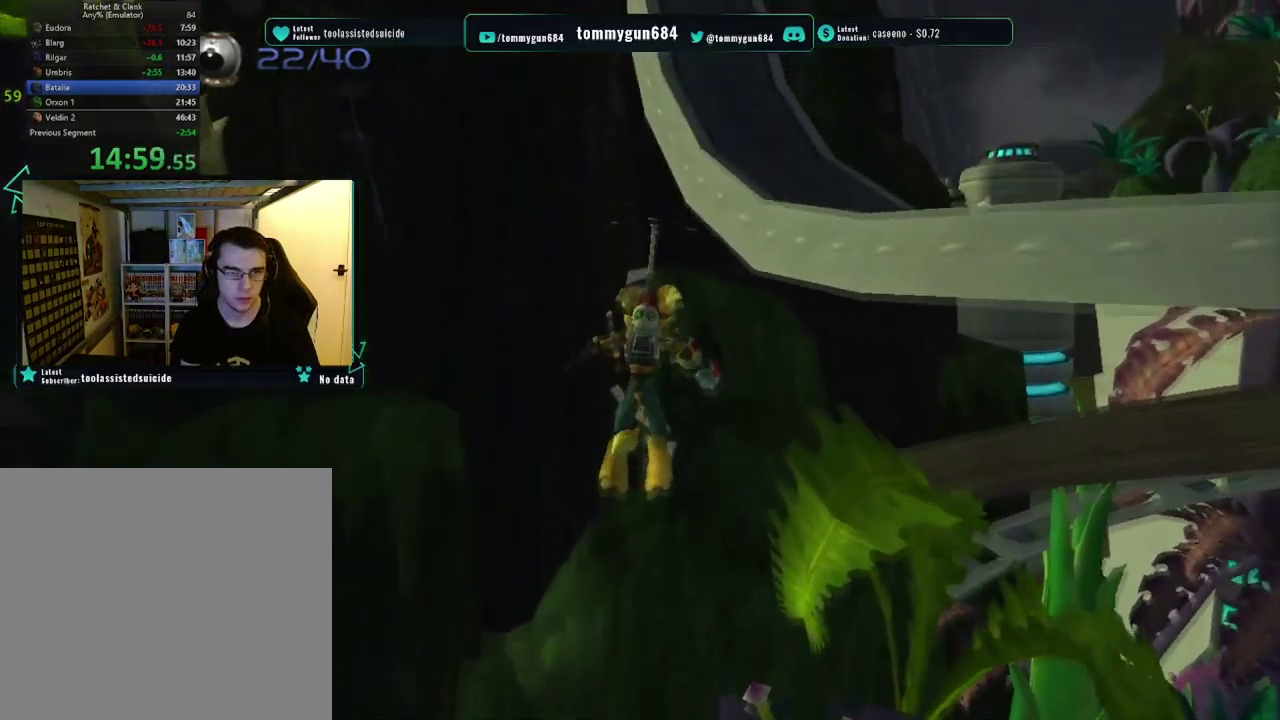
{"buttons": ["CROSS", "R1"], "left_stick": "down", "right_stick": "center", "events": [[16, "CROSS", "down"], [100, "left_stick", "center"], [117, "CROSS", "up"], [167, "CROSS", "down"], [267, "CROSS", "up"], [317, "CROSS", "down"], [434, "left_stick", "down"]]}
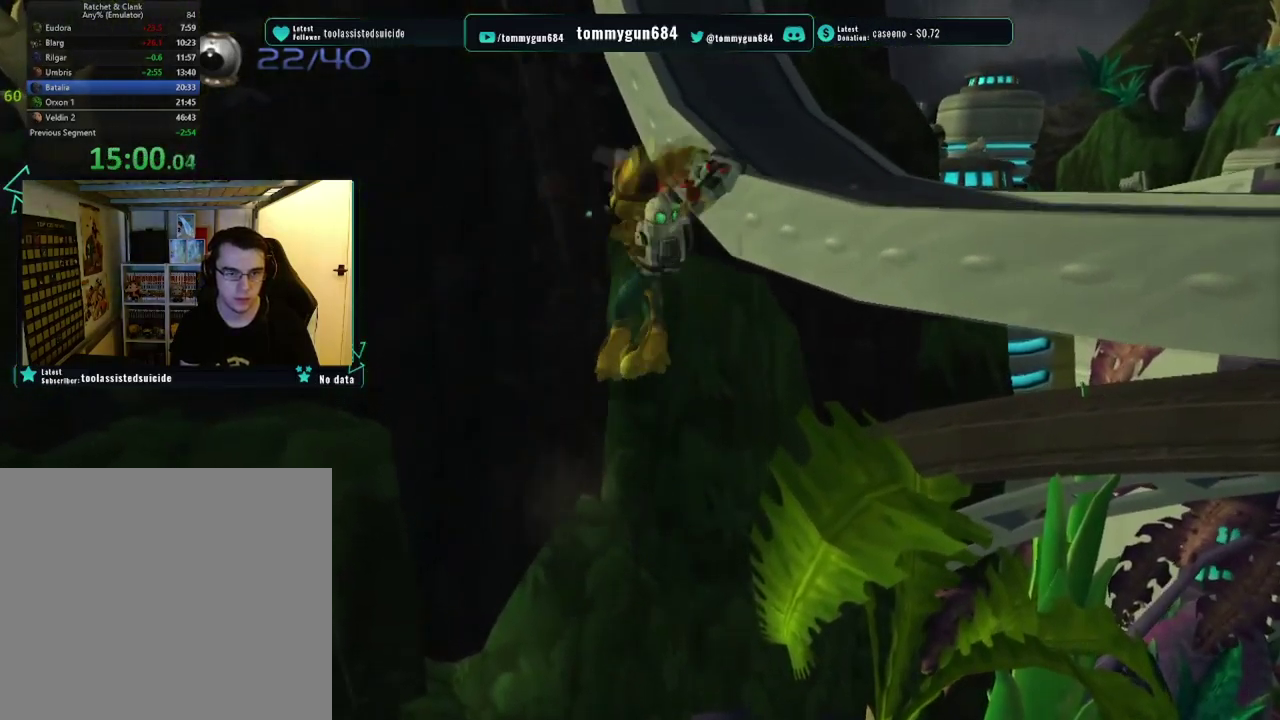
{"buttons": ["R1"], "left_stick": "up-right", "right_stick": "center", "events": [[117, "CROSS", "up"], [367, "left_stick", "right"], [467, "left_stick", "up-right"]]}
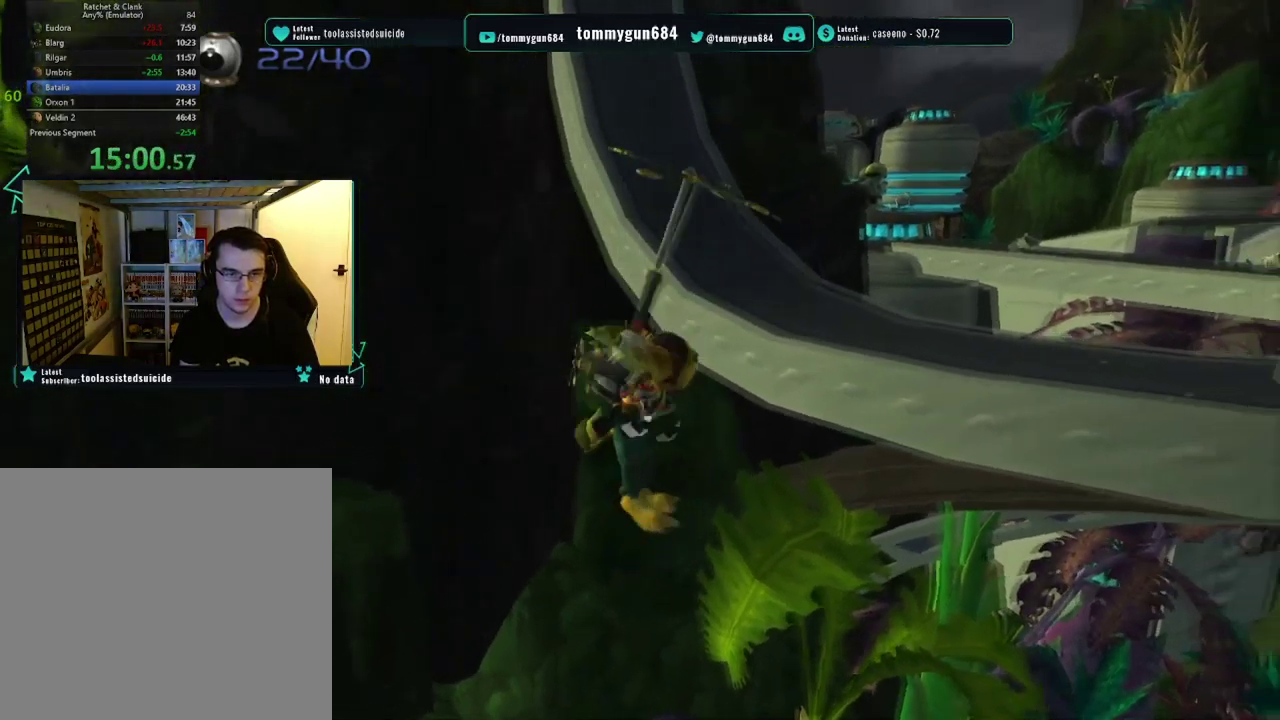
{"buttons": [], "left_stick": "center", "right_stick": "center", "events": [[217, "left_stick", "up"], [333, "R1", "up"], [467, "left_stick", "center"]]}
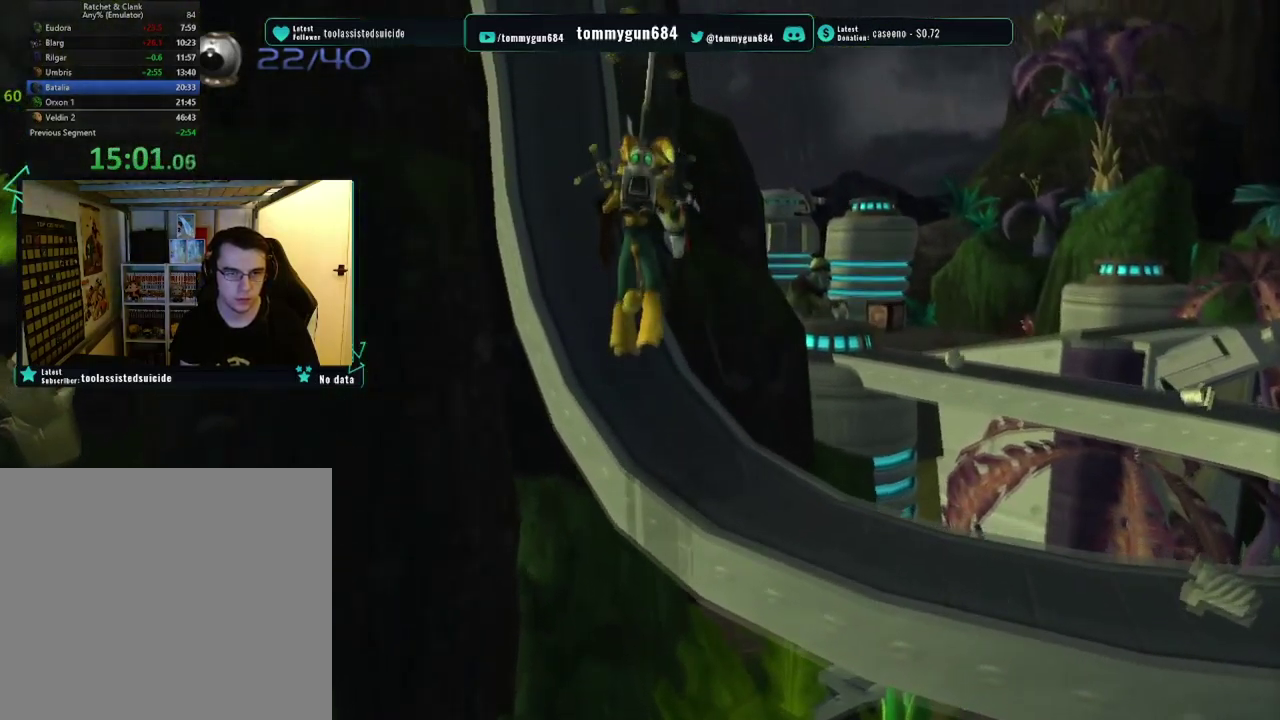
{"buttons": [], "left_stick": "up-right", "right_stick": "center", "events": [[217, "left_stick", "up-right"]]}
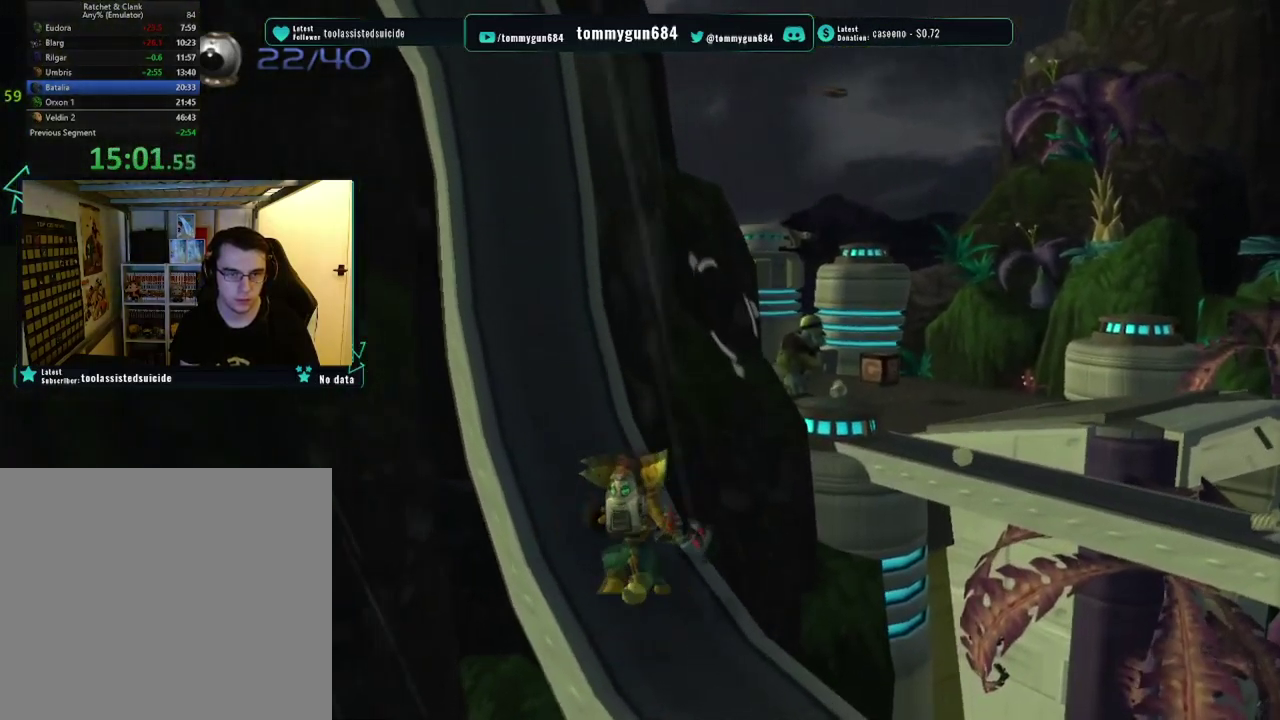
{"buttons": ["CROSS", "R1"], "left_stick": "up-right", "right_stick": "center", "events": [[33, "CROSS", "down"], [66, "R1", "down"]]}
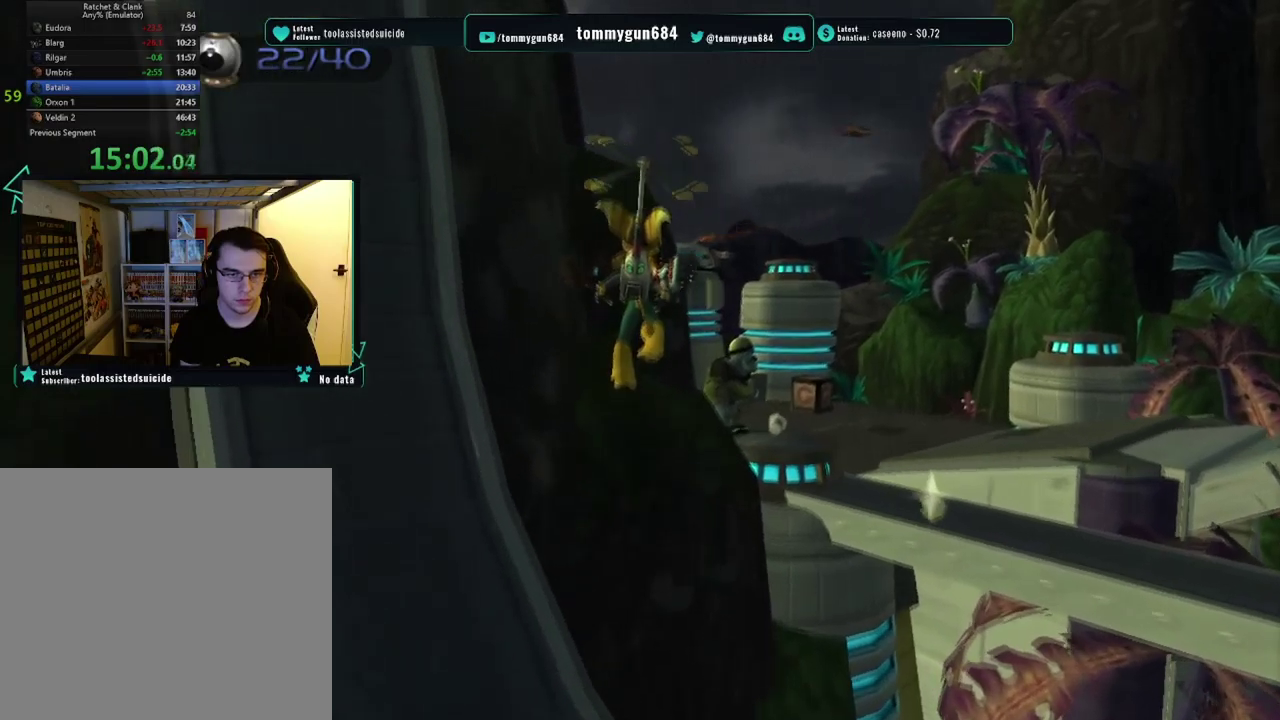
{"buttons": [], "left_stick": "up", "right_stick": "center", "events": [[467, "CROSS", "up"], [483, "R1", "up"], [483, "left_stick", "up"]]}
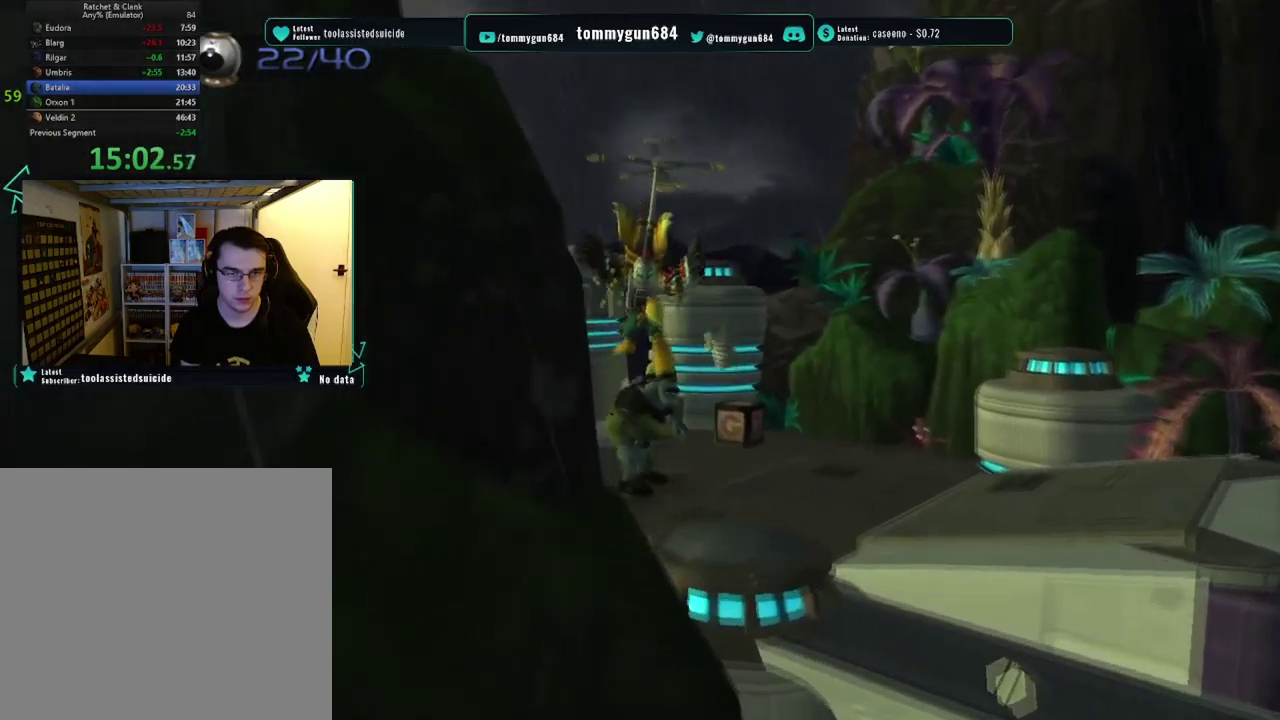
{"buttons": [], "left_stick": "center", "right_stick": "center", "events": [[367, "START", "down"], [367, "left_stick", "up-right"], [434, "left_stick", "center"], [467, "START", "up"]]}
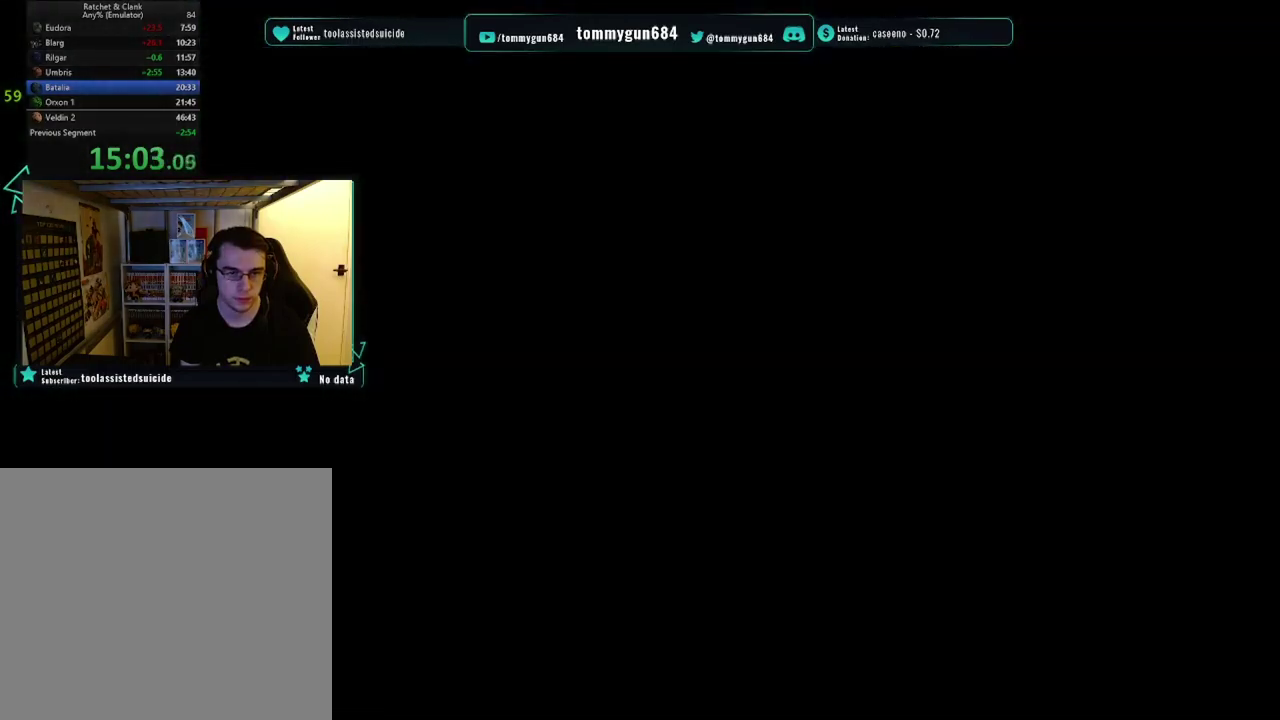
{"buttons": [], "left_stick": "center", "right_stick": "center", "events": [[66, "START", "down"], [150, "START", "up"], [233, "START", "down"], [333, "START", "up"], [400, "START", "down"], [500, "START", "up"]]}
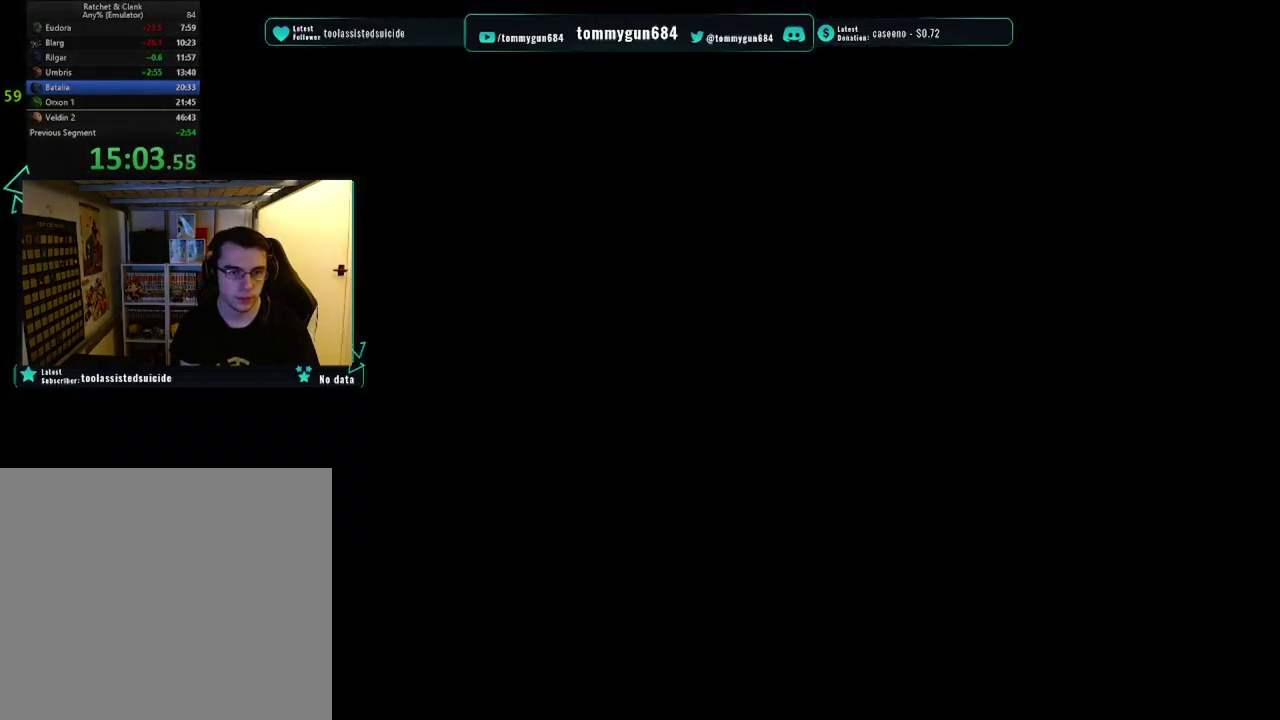
{"buttons": ["START"], "left_stick": "center", "right_stick": "center", "events": [[67, "START", "down"], [167, "START", "up"], [234, "START", "down"], [350, "START", "up"], [417, "START", "down"]]}
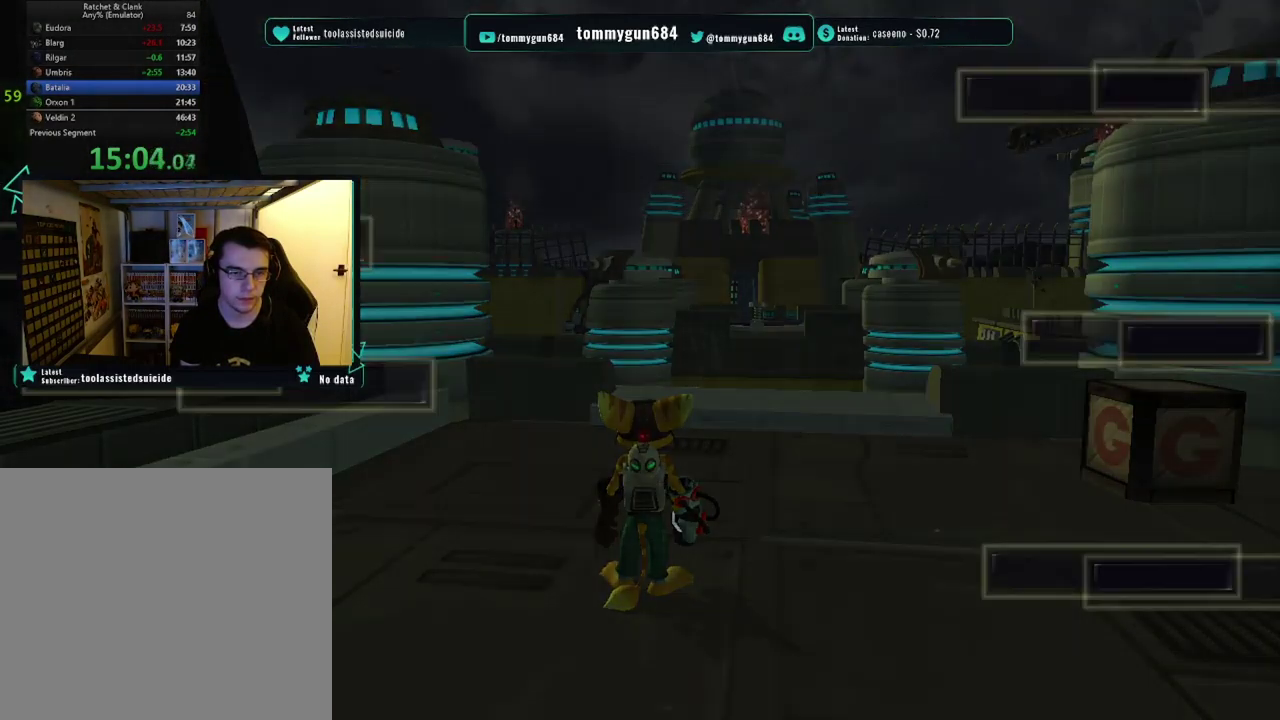
{"buttons": [], "left_stick": "down-left", "right_stick": "center", "events": [[16, "START", "up"], [133, "left_stick", "left"], [200, "left_stick", "down-left"], [300, "START", "down"], [433, "START", "up"]]}
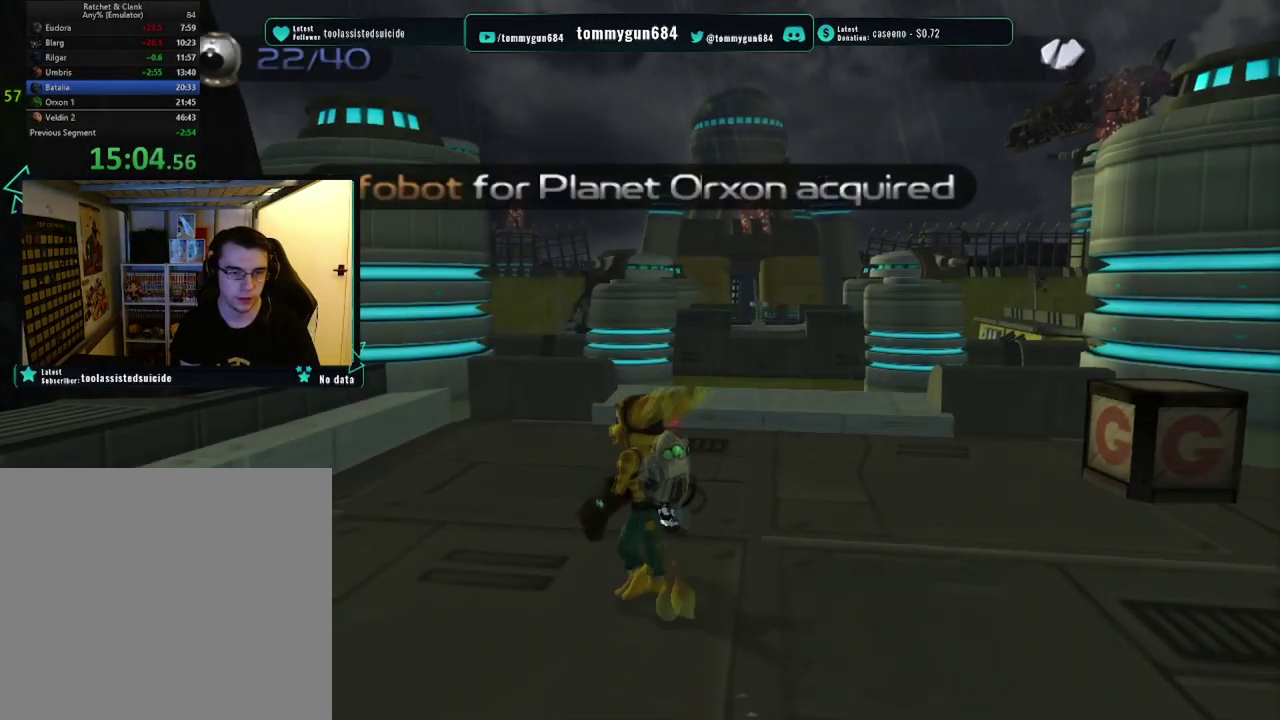
{"buttons": [], "left_stick": "down-left", "right_stick": "right", "events": [[50, "left_stick", "down"], [367, "right_stick", "right"], [501, "left_stick", "down-left"]]}
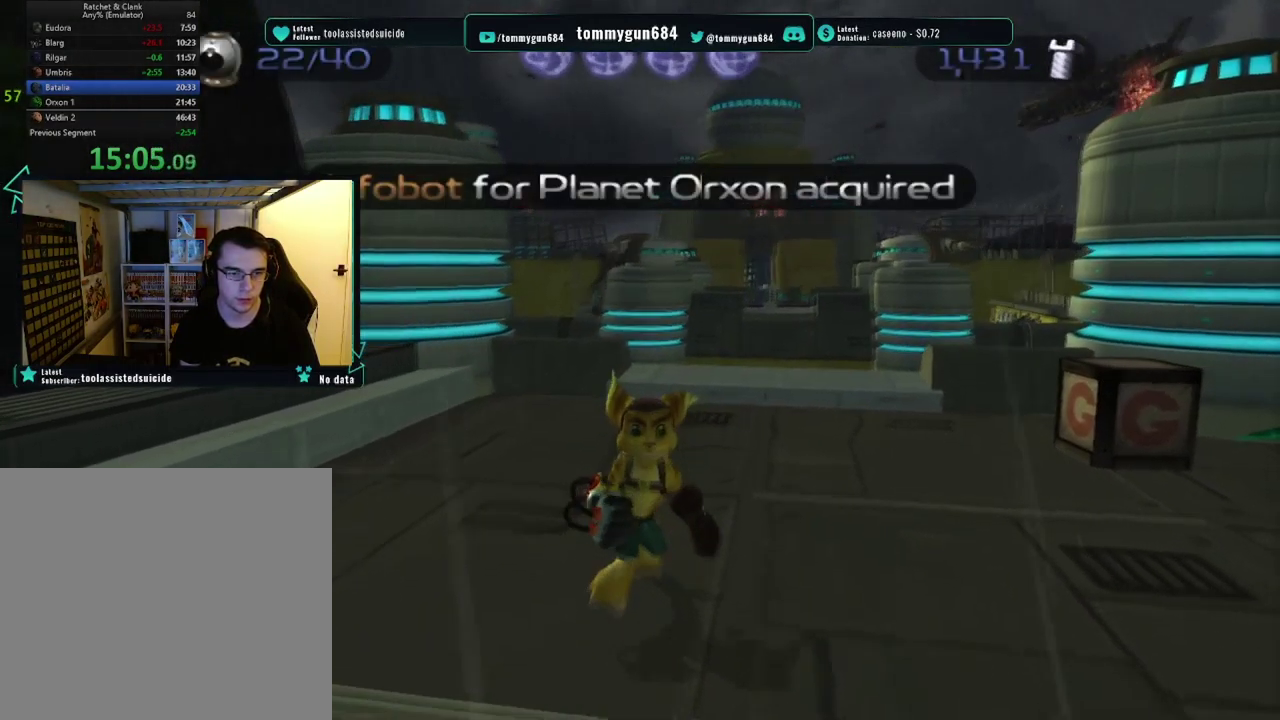
{"buttons": [], "left_stick": "down-left", "right_stick": "center", "events": [[266, "right_stick", "center"], [300, "CROSS", "down"], [417, "CROSS", "up"]]}
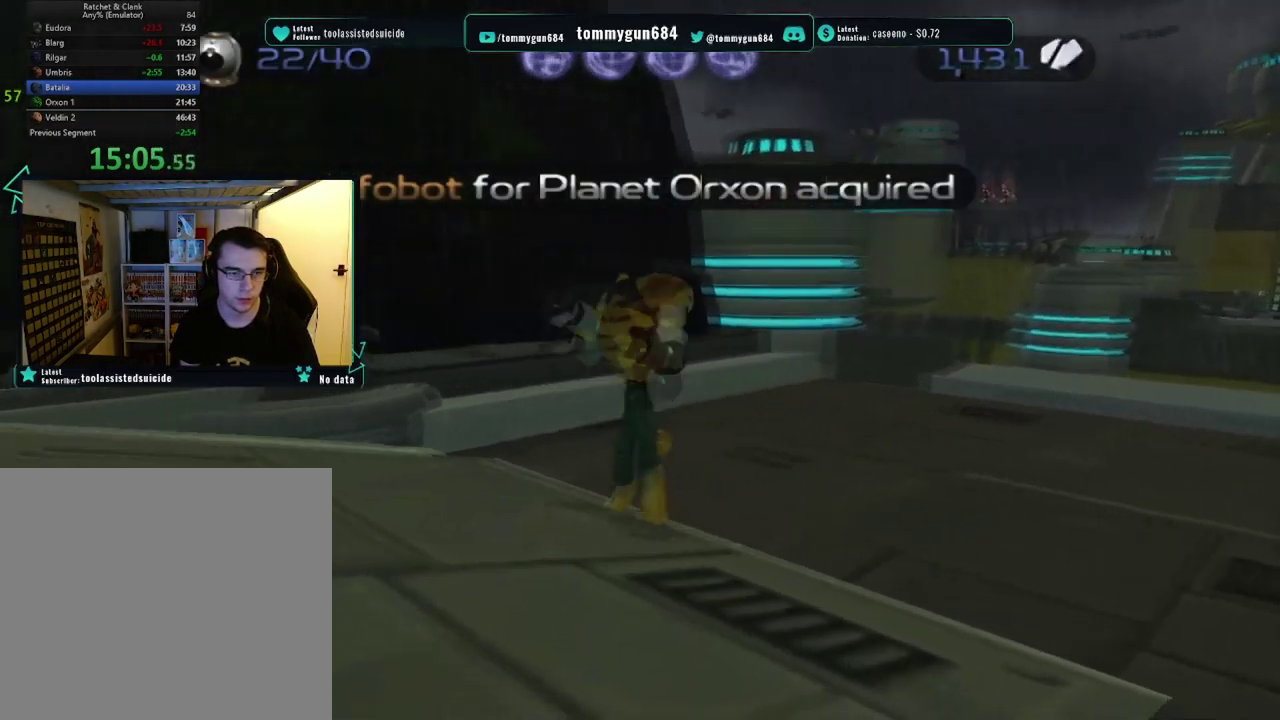
{"buttons": [], "left_stick": "up-left", "right_stick": "center"}
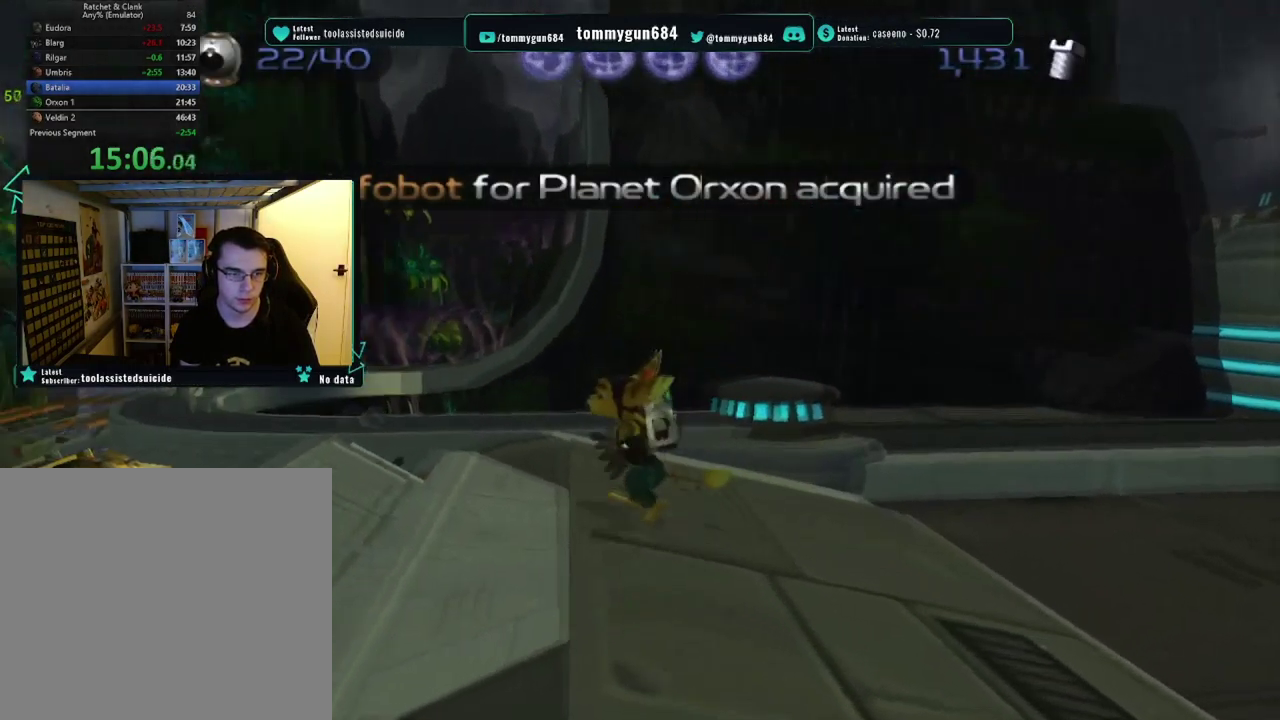
{"buttons": ["CROSS", "R1"], "left_stick": "up", "right_stick": "center"}
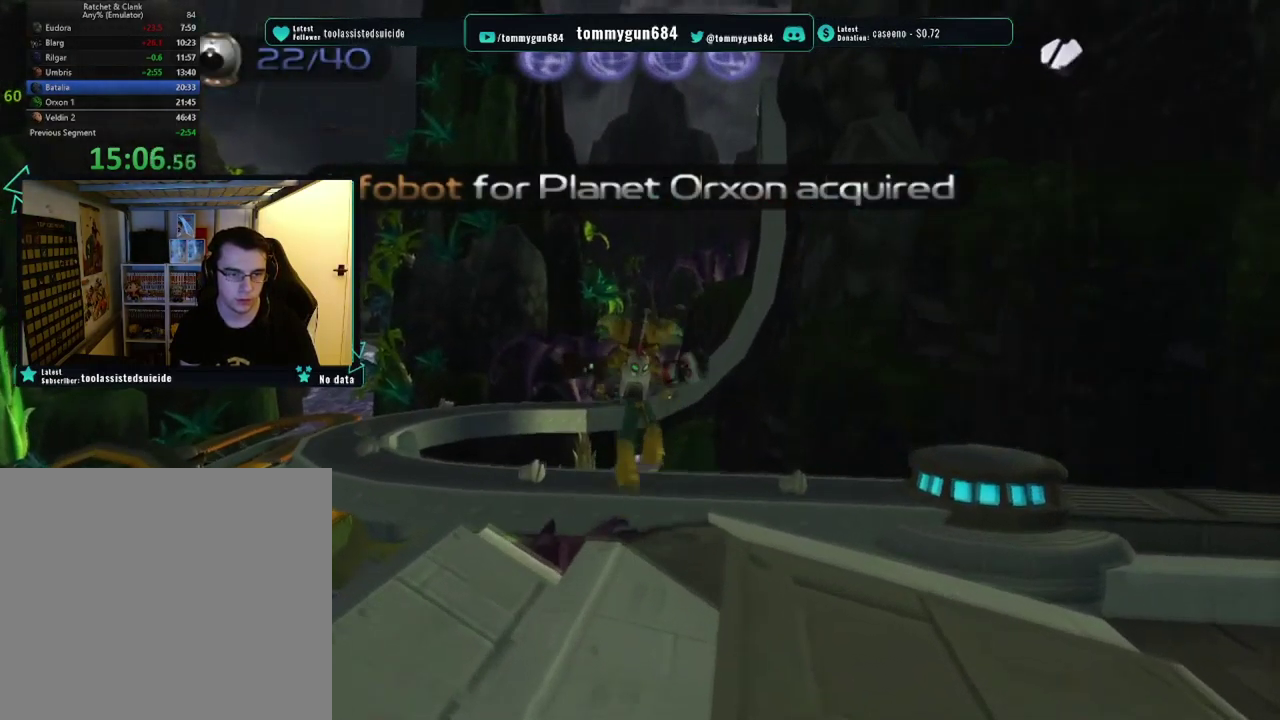
{"buttons": [], "left_stick": "center", "right_stick": "center", "events": [[251, "R1", "up"], [251, "left_stick", "center"], [267, "CROSS", "up"]]}
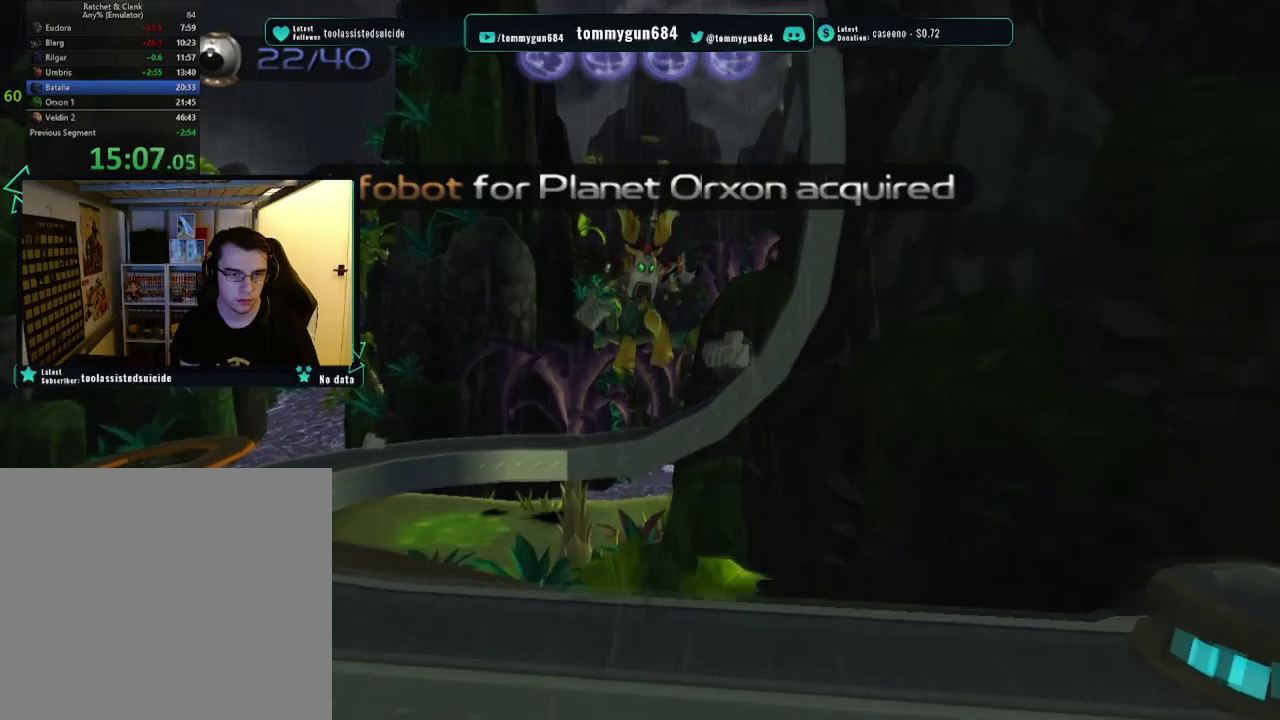
{"buttons": [], "left_stick": "center", "right_stick": "center", "events": []}
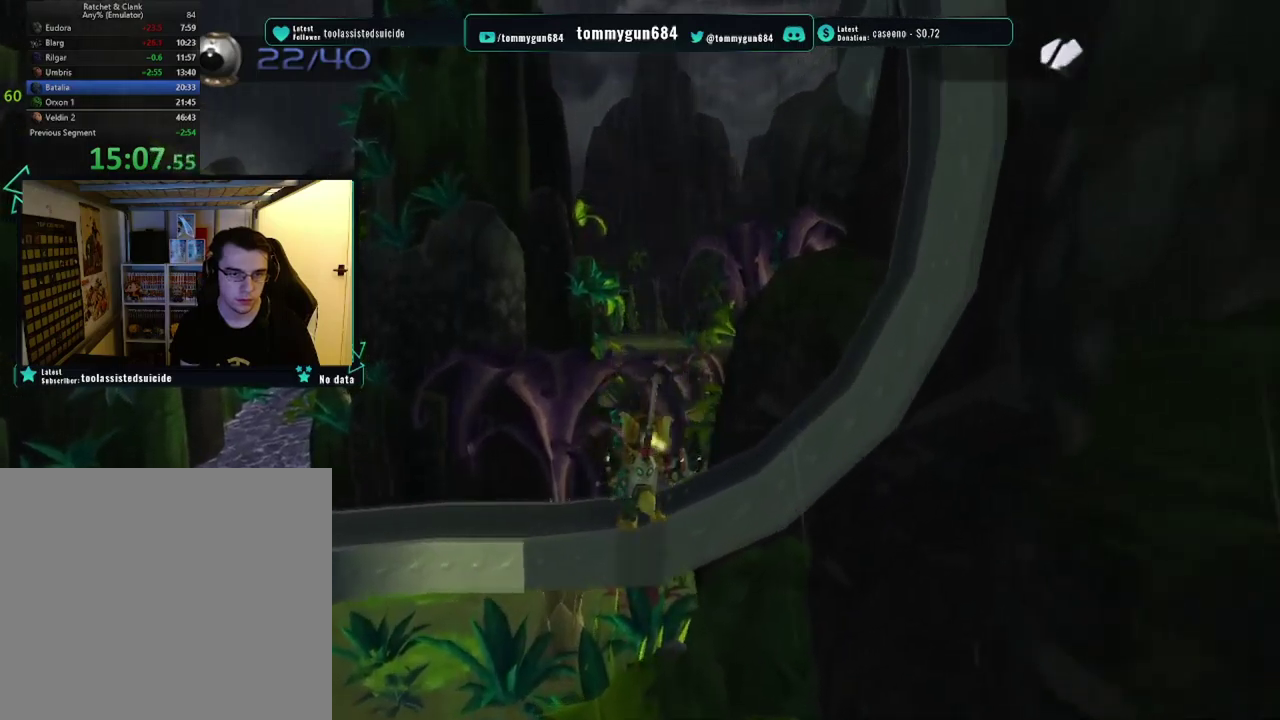
{"buttons": ["CROSS", "R1"], "left_stick": "center", "right_stick": "center", "events": [[83, "CROSS", "down"], [133, "R1", "down"]]}
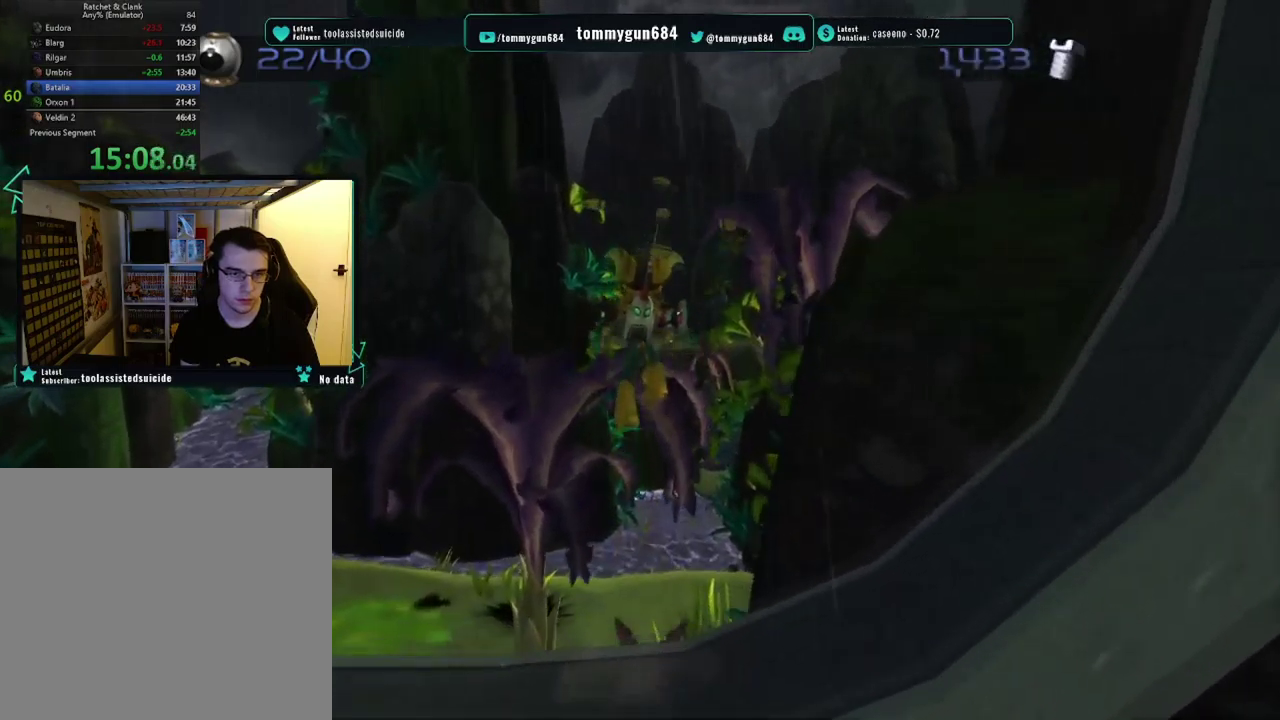
{"buttons": [], "left_stick": "center", "right_stick": "center", "events": [[217, "R1", "up"], [234, "CROSS", "up"]]}
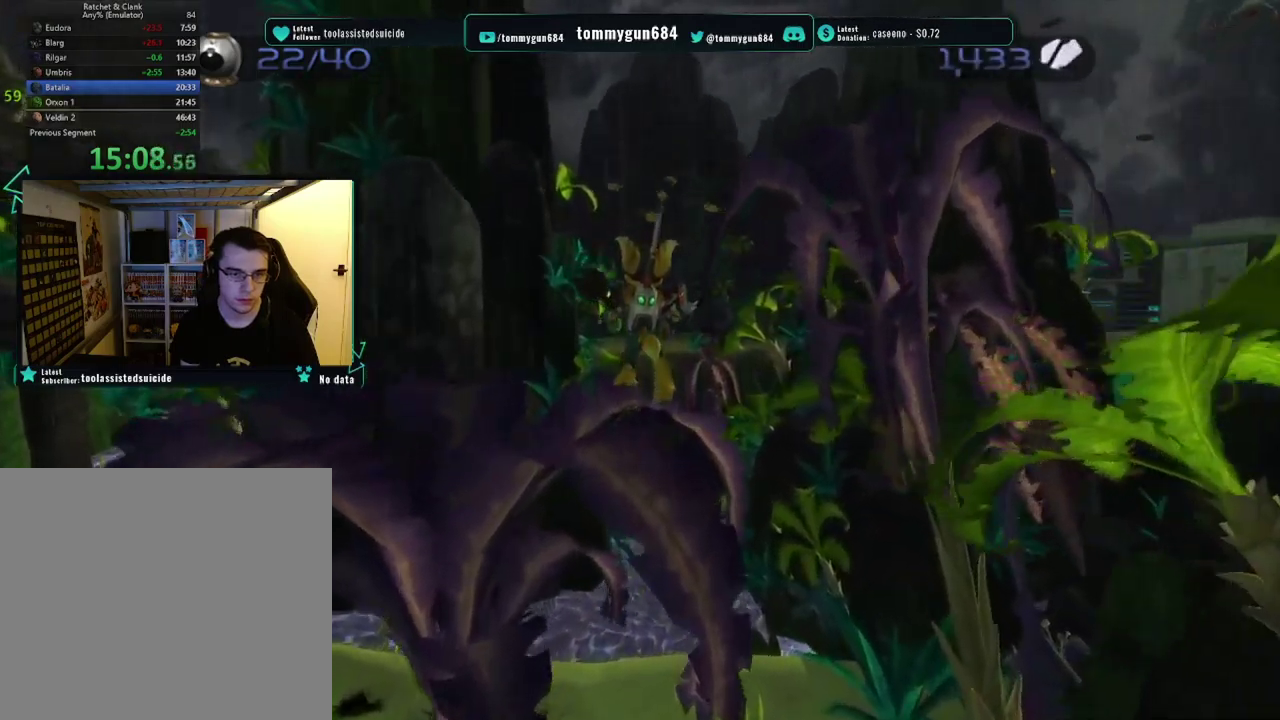
{"buttons": [], "left_stick": "center", "right_stick": "center", "events": []}
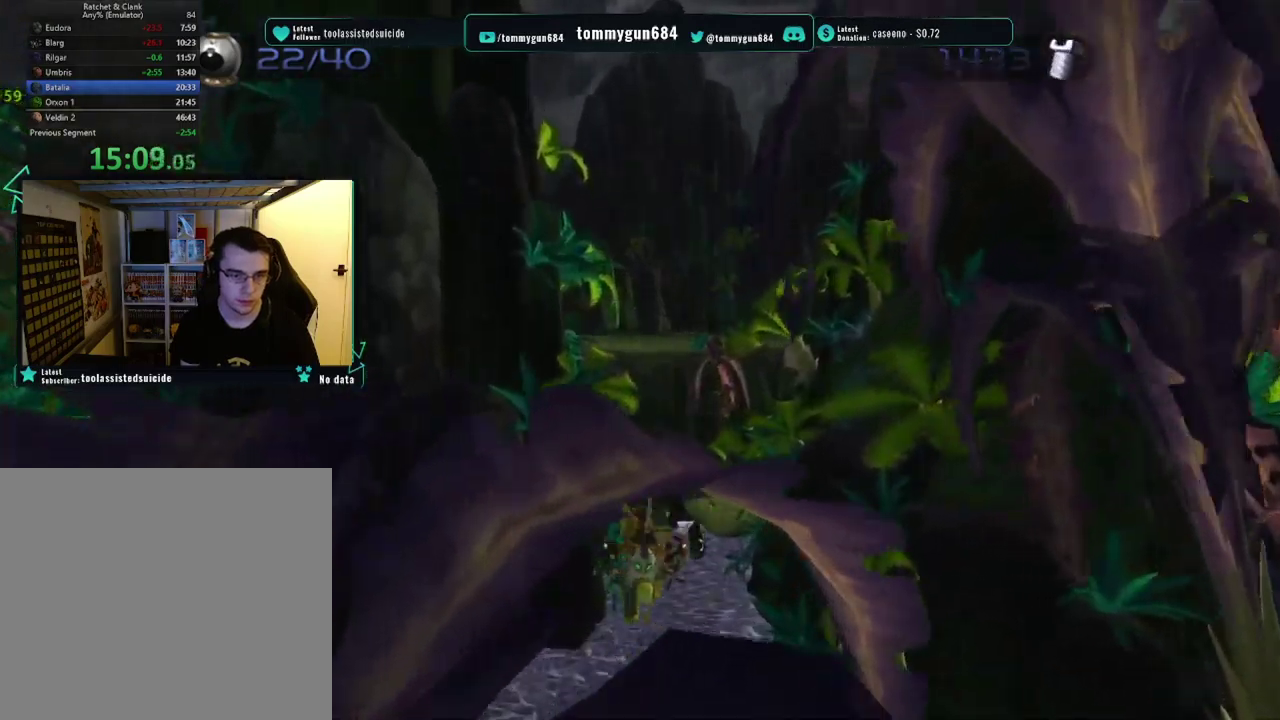
{"buttons": ["CROSS", "R1"], "left_stick": "right", "right_stick": "center", "events": [[417, "CROSS", "down"], [434, "R1", "down"], [501, "left_stick", "right"]]}
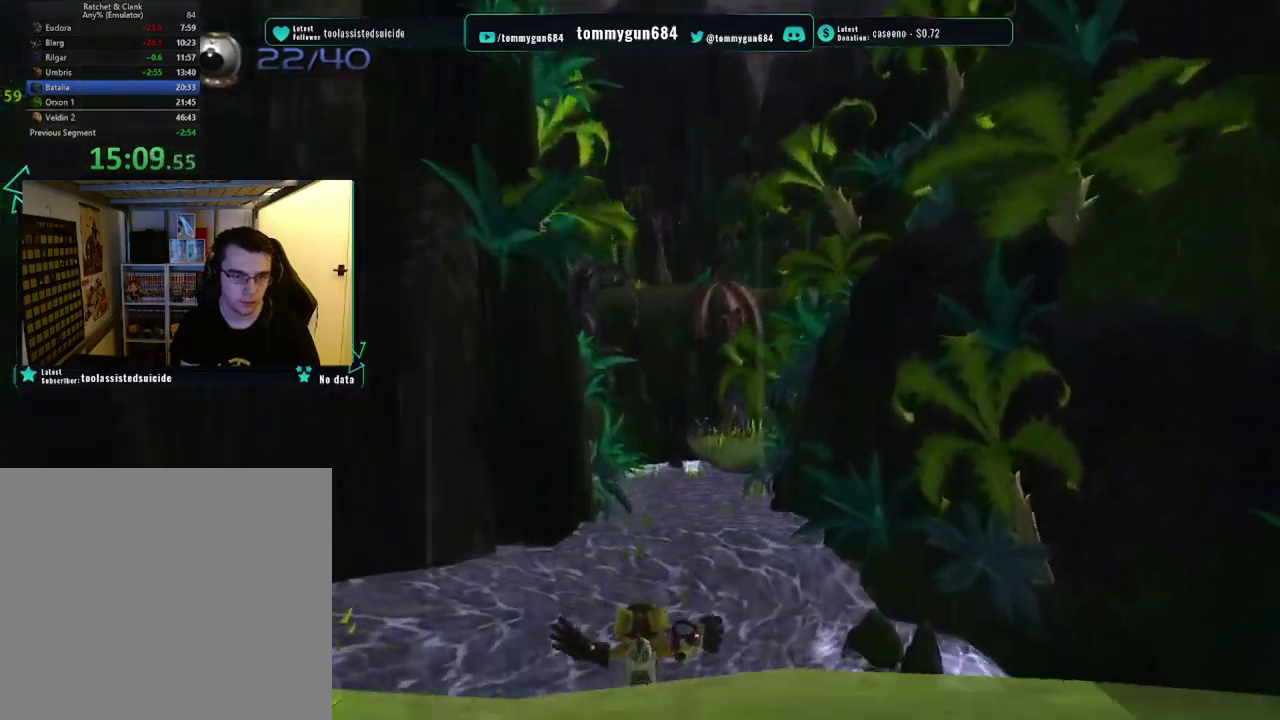
{"buttons": [], "left_stick": "up", "right_stick": "center", "events": [[83, "R2", "down"], [150, "left_stick", "center"], [200, "CROSS", "up"], [267, "R2", "up"], [267, "left_stick", "up"], [283, "R1", "up"]]}
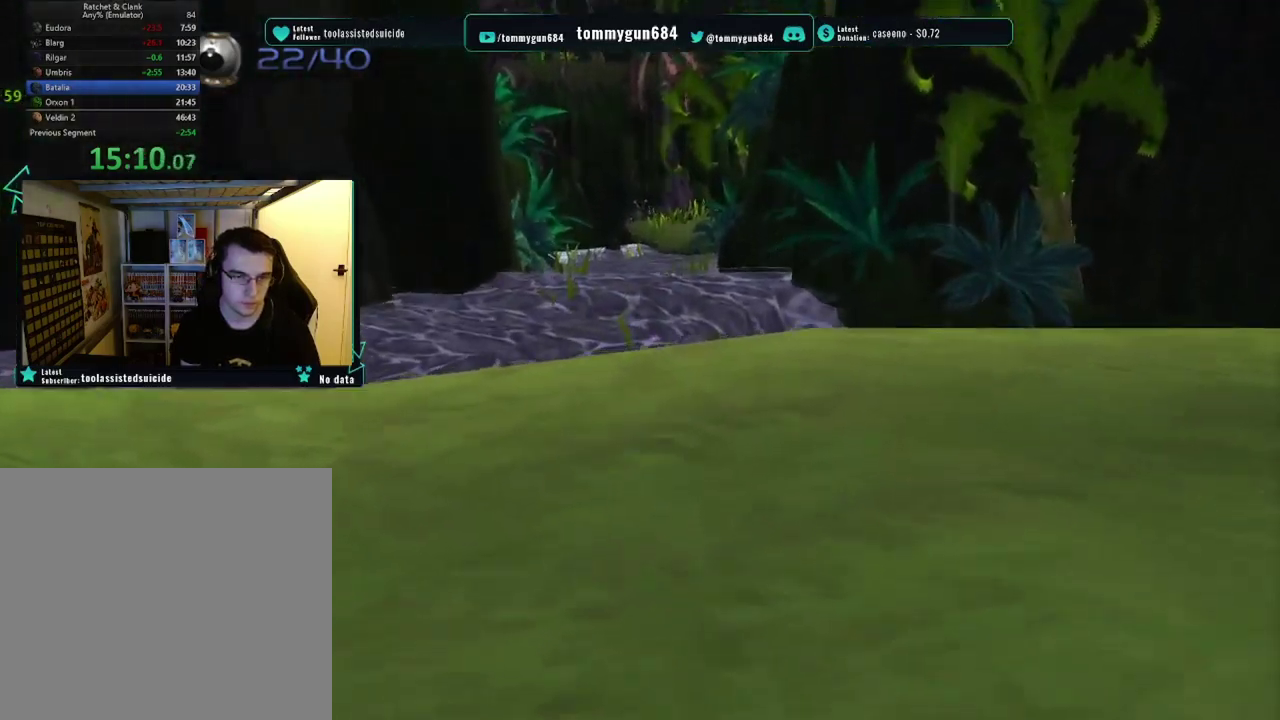
{"buttons": ["CROSS", "R1"], "left_stick": "up", "right_stick": "center", "events": [[234, "CROSS", "down"], [267, "R1", "down"]]}
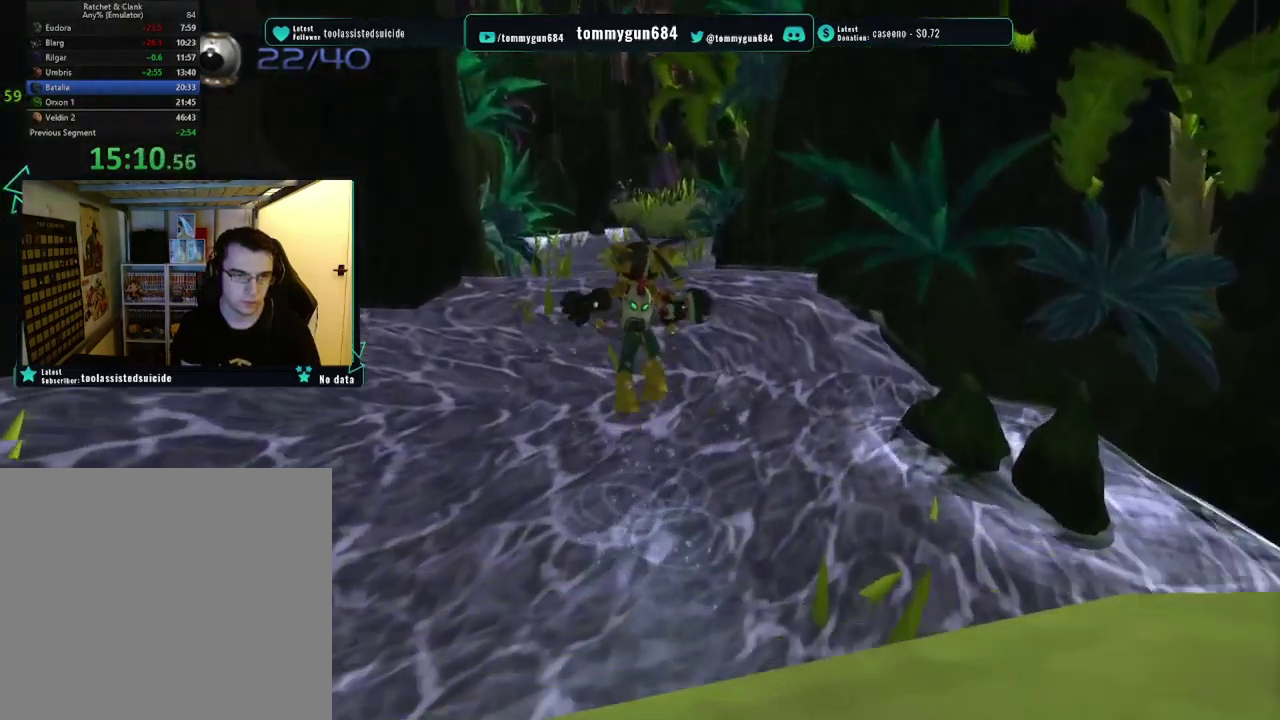
{"buttons": [], "left_stick": "center", "right_stick": "center", "events": [[183, "left_stick", "up-left"], [233, "left_stick", "center"], [367, "CROSS", "up"], [400, "R1", "up"]]}
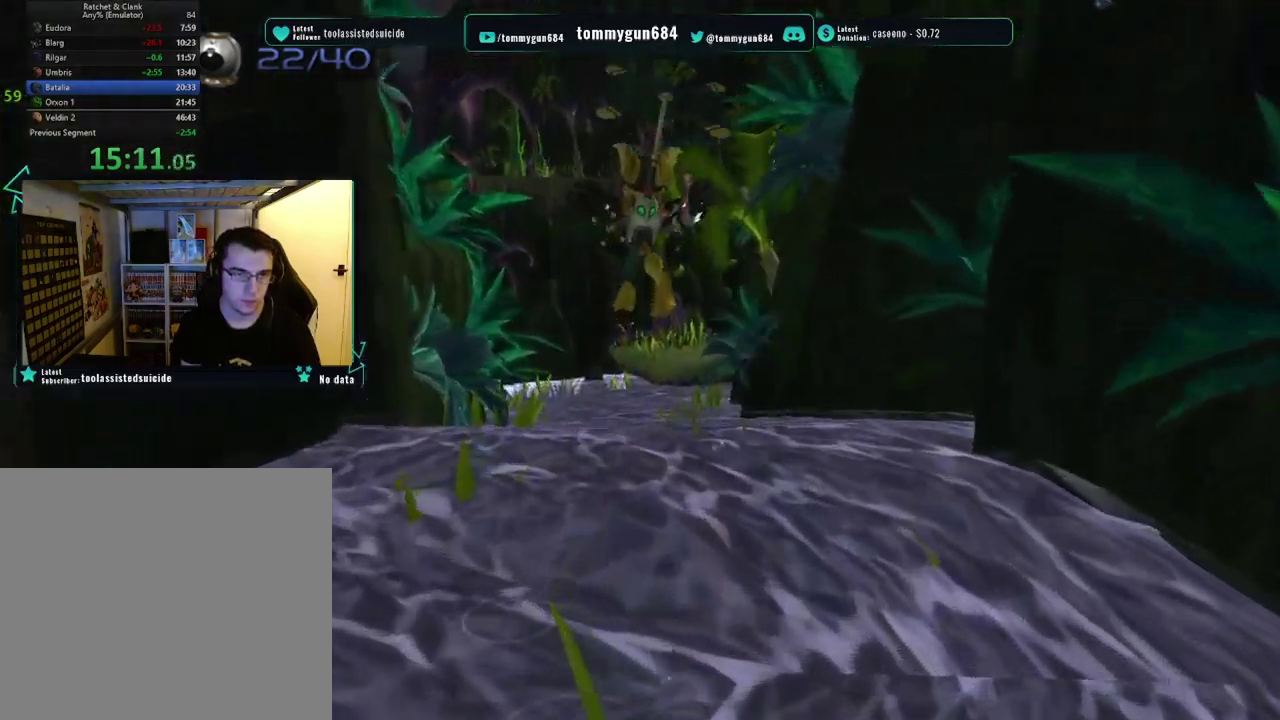
{"buttons": [], "left_stick": "up-left", "right_stick": "center", "events": [[451, "left_stick", "up-left"]]}
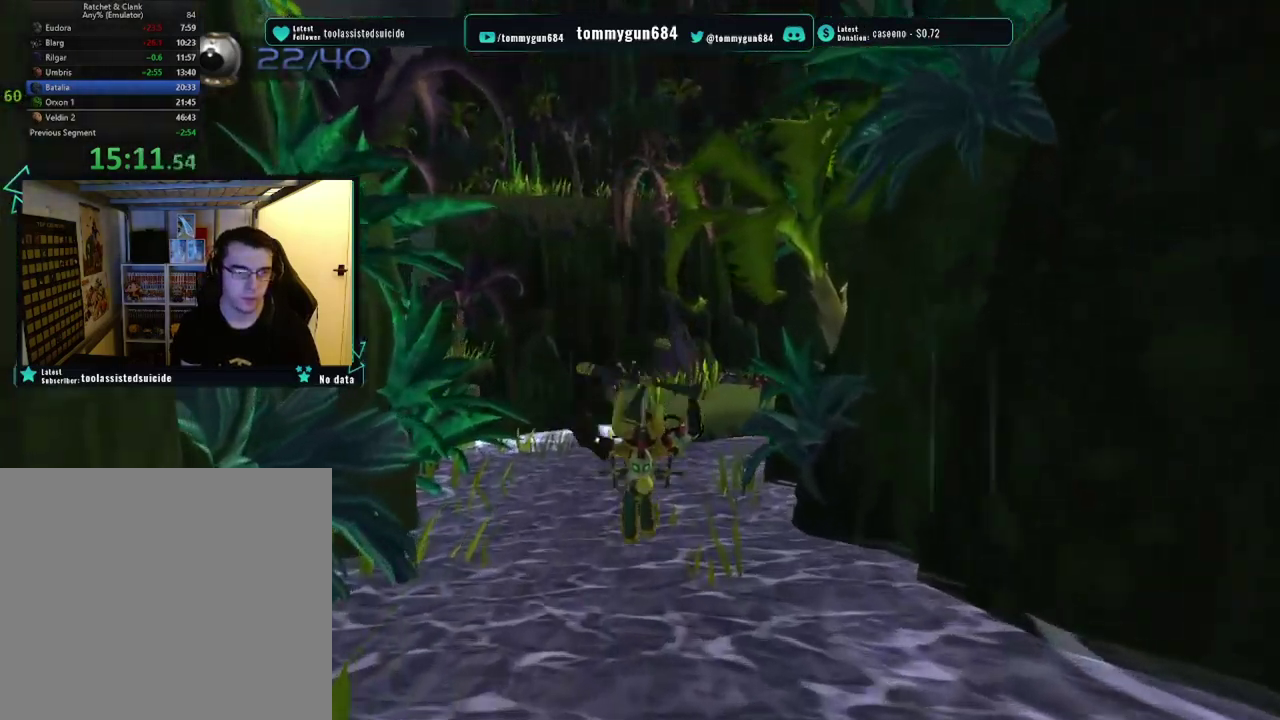
{"buttons": [], "left_stick": "up-left", "right_stick": "center", "events": []}